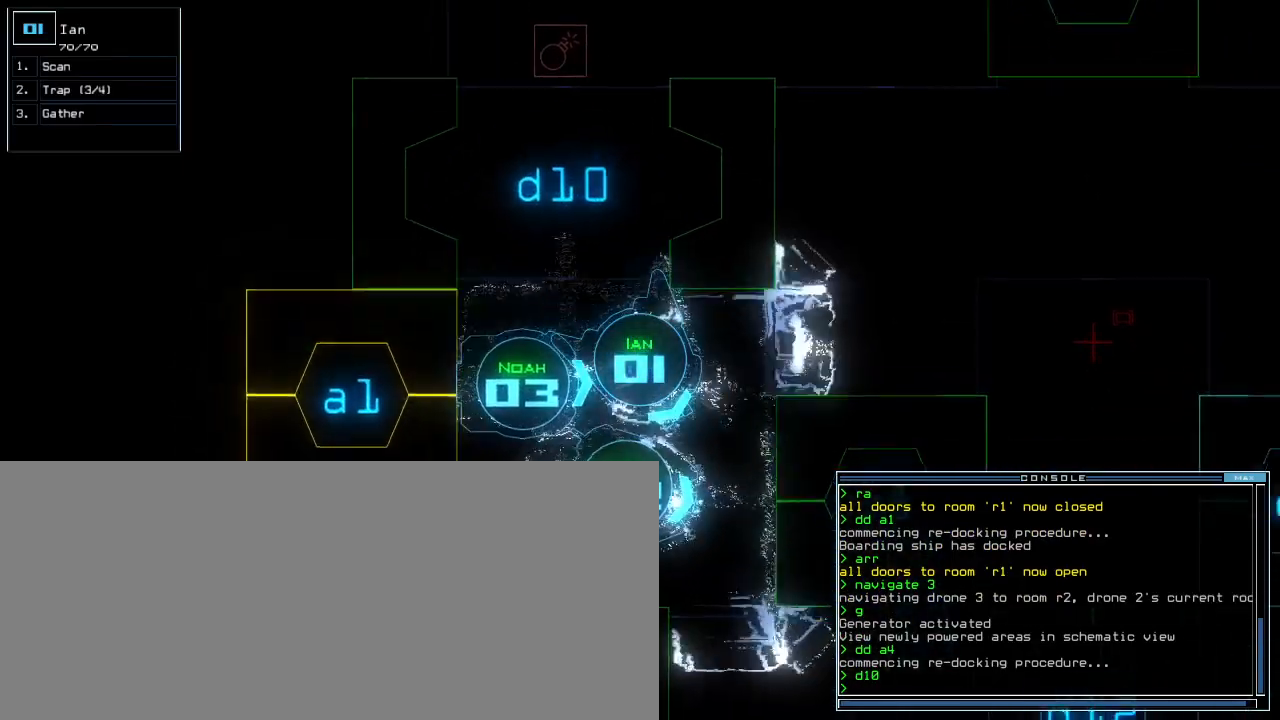
Gameplay with keyboard; each line is a JSON object with the keys held at the frame after it. "events" lists presses ("down") and releases ("up") of ".", "0", "1", "2", "3", "4", "5", "6", "7", "8", "9", "a", "b", "backspace", "c", "caps_lock", "comma", "ctrl_l", "ctrl_r", "d", "down", "e", "equals", "escape", "f", "g", "h", "i", "j", "k", "l", "left", "m", "minus", "n", "o", "p", "q", "quote", "r", "return", "right", "s", "semicolon", "shift_l", "shift_r", "space", "t", "tab", "tilde", "u", "up", "v", "w", "x", "y" and "z" between this image and that frame as [ms after this image, input, new state], when the widget could be followed in between. No other keys are recorded. Mouse input is not recorded. Not read: other_keys.
{"keys": [], "events": [[100, "right", "down"], [300, "up", "up"], [320, "right", "up"], [360, "c", "down"], [460, "c", "up"]]}
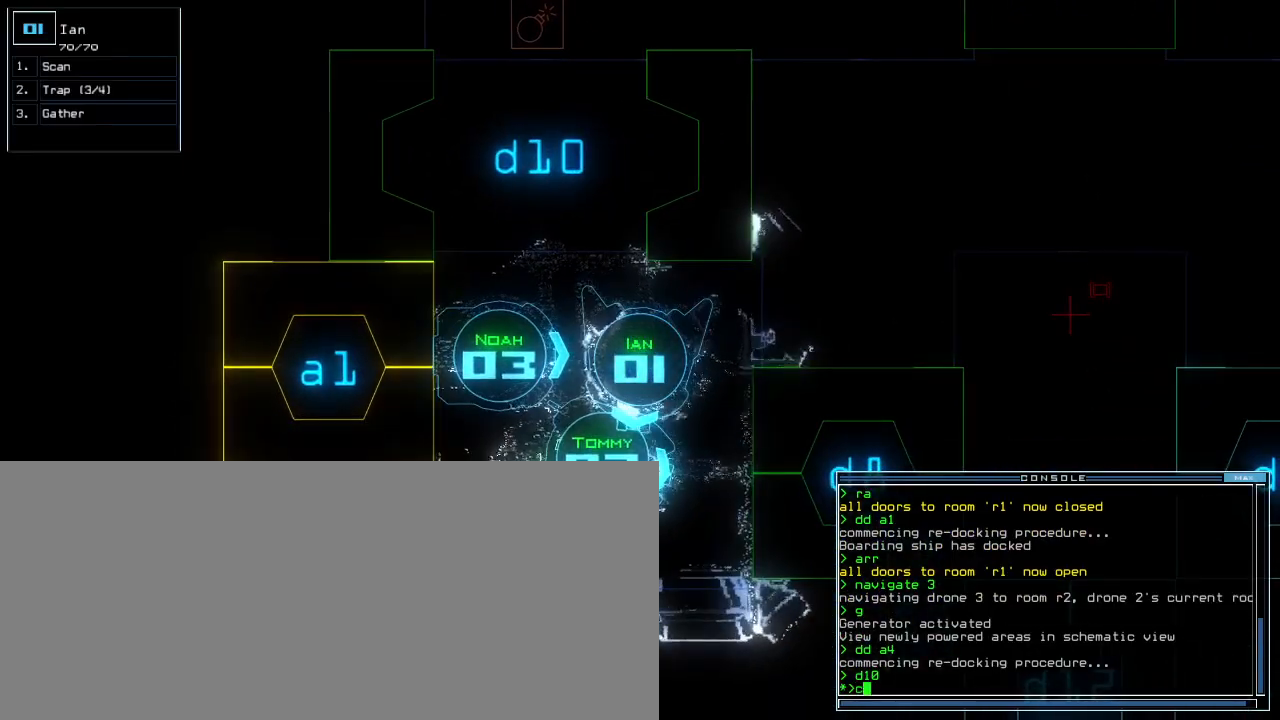
{"keys": [], "events": [[20, "c", "down"], [100, "c", "up"], [200, "return", "down"], [240, "return", "up"]]}
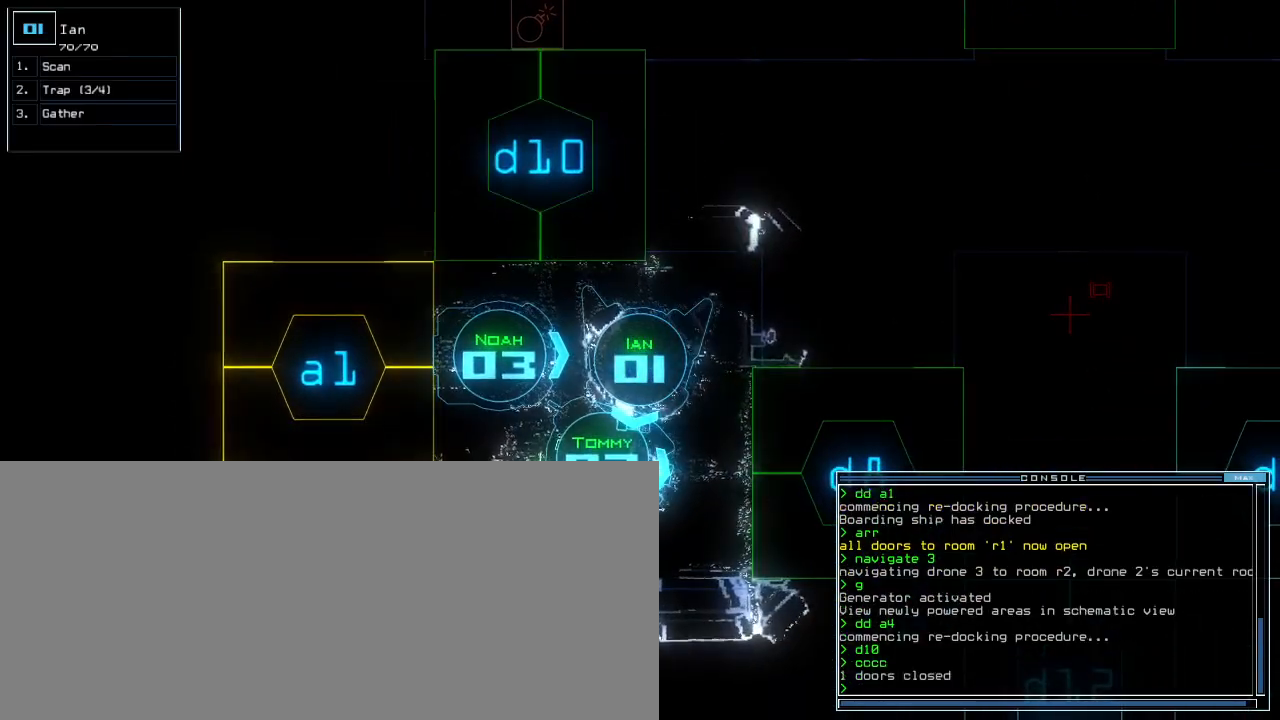
{"keys": ["d", "up"], "events": [[120, "left", "down"], [180, "up", "down"], [460, "d", "down"], [500, "left", "up"]]}
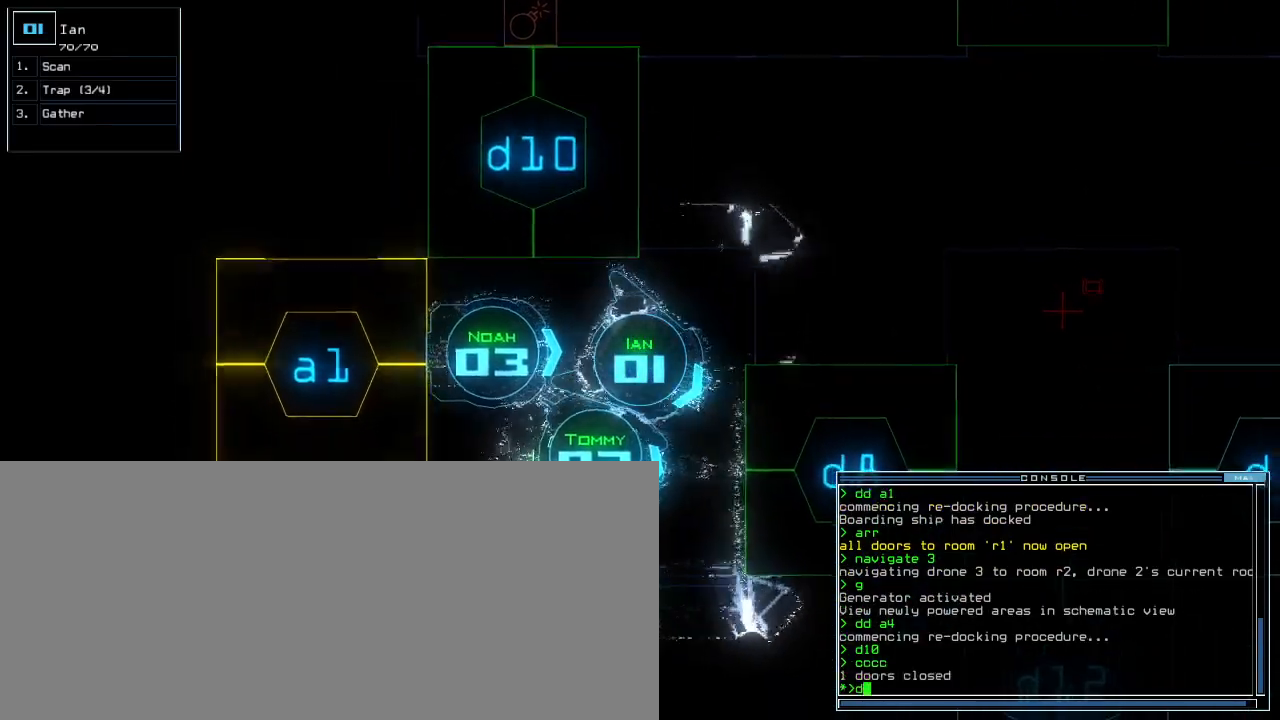
{"keys": ["8", "up"], "events": [[40, "d", "up"], [180, "right", "down"], [200, "right", "up"], [300, "right", "down"], [400, "right", "up"], [480, "8", "down"]]}
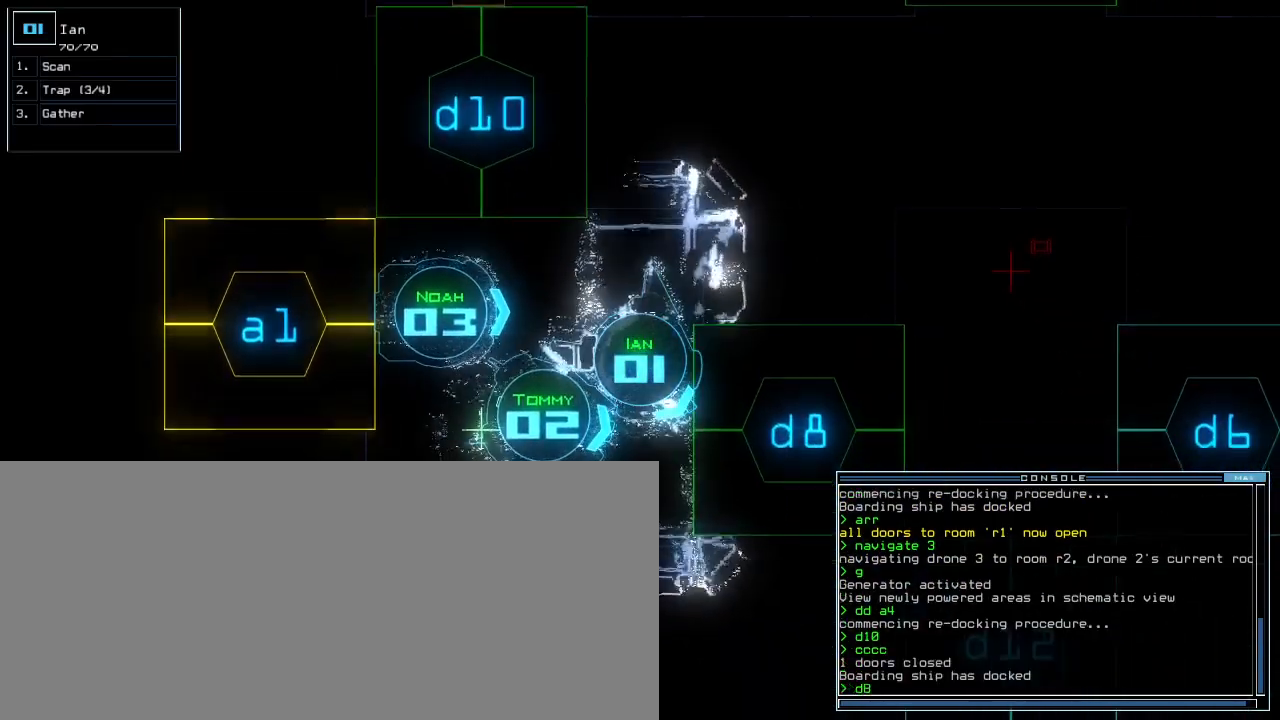
{"keys": ["left", "shift_r", "up"]}
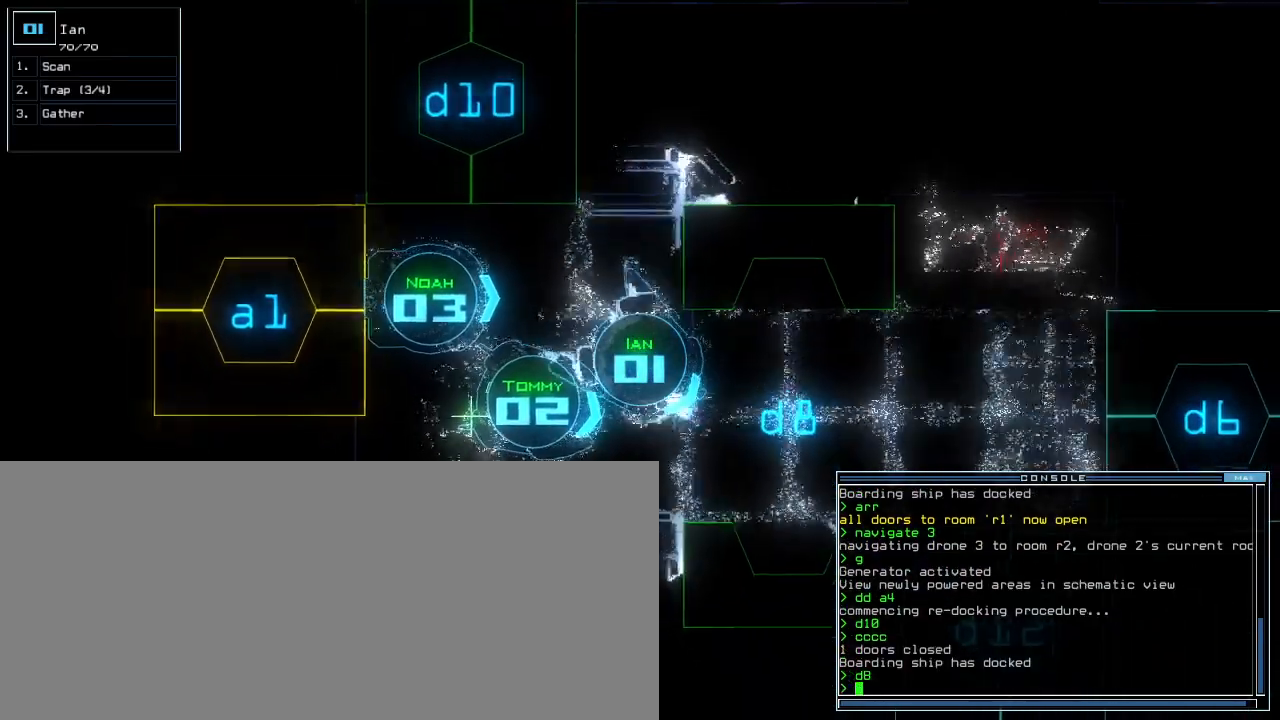
{"keys": ["down"], "events": [[20, "a", "down"], [40, "left", "up"], [60, "shift_r", "up"], [80, "r", "down"], [120, "a", "up"], [180, "return", "down"], [200, "r", "up"], [220, "up", "up"], [240, "return", "up"], [380, "down", "down"]]}
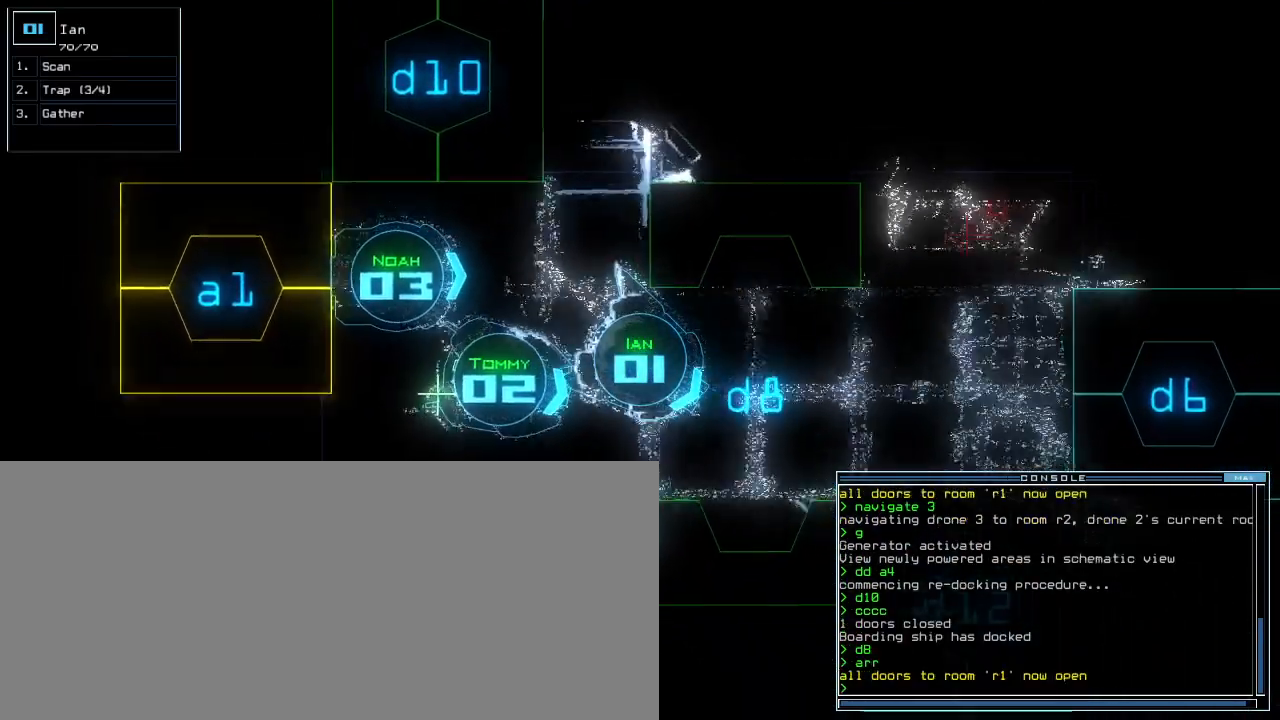
{"keys": ["down"], "events": [[60, "d", "down"], [140, "d", "up"], [240, "right", "down"], [340, "right", "up"]]}
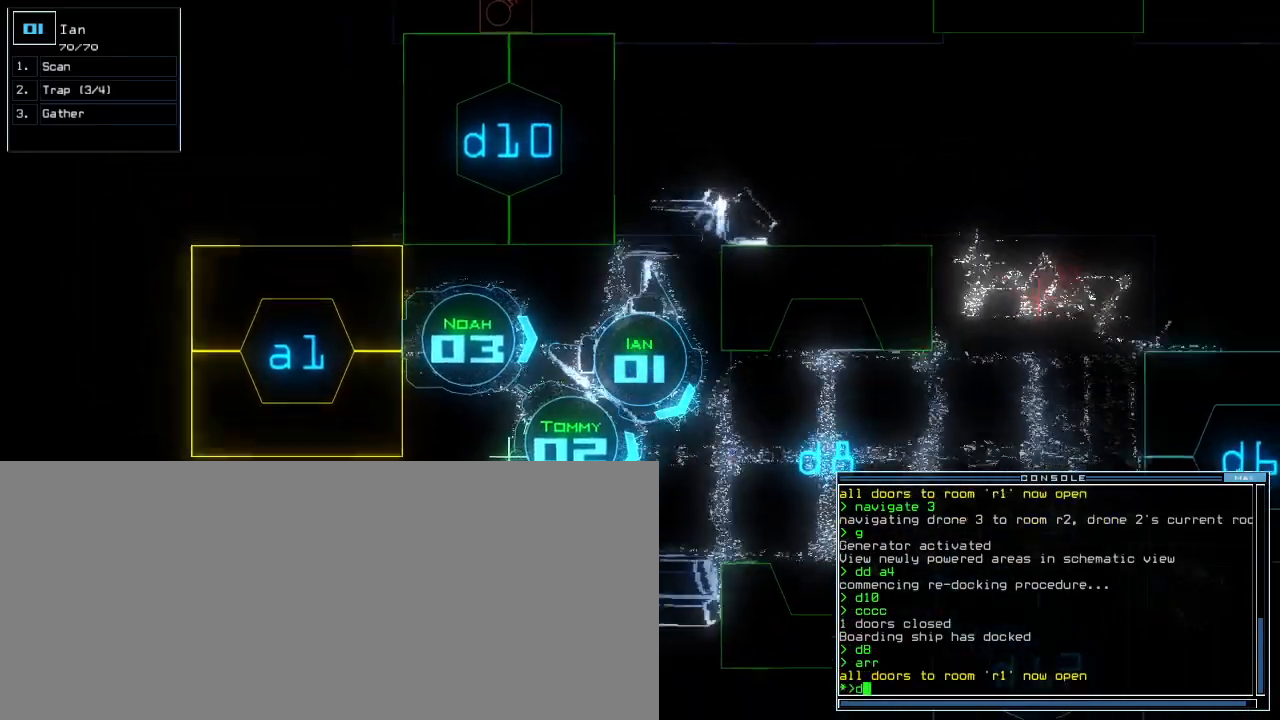
{"keys": [], "events": [[20, "down", "up"], [120, "8", "down"], [180, "return", "down"], [200, "8", "up"], [240, "return", "up"]]}
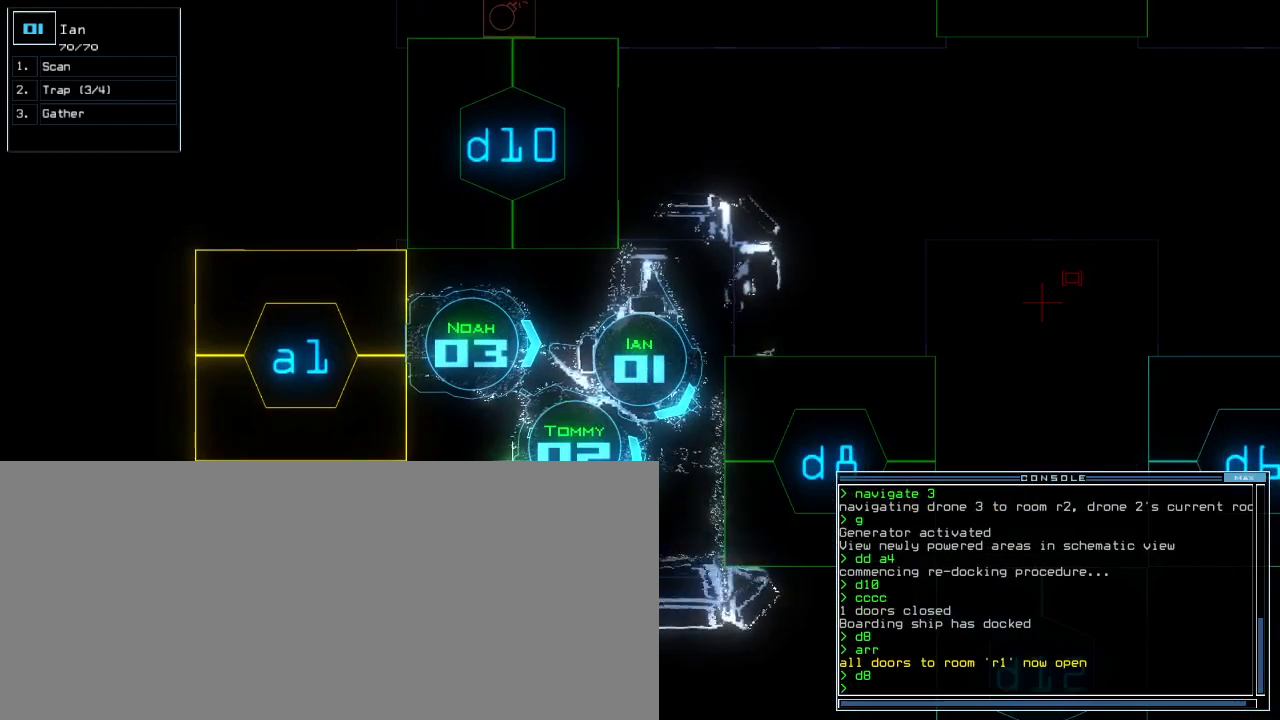
{"keys": [], "events": [[180, "4", "down"], [240, "4", "up"]]}